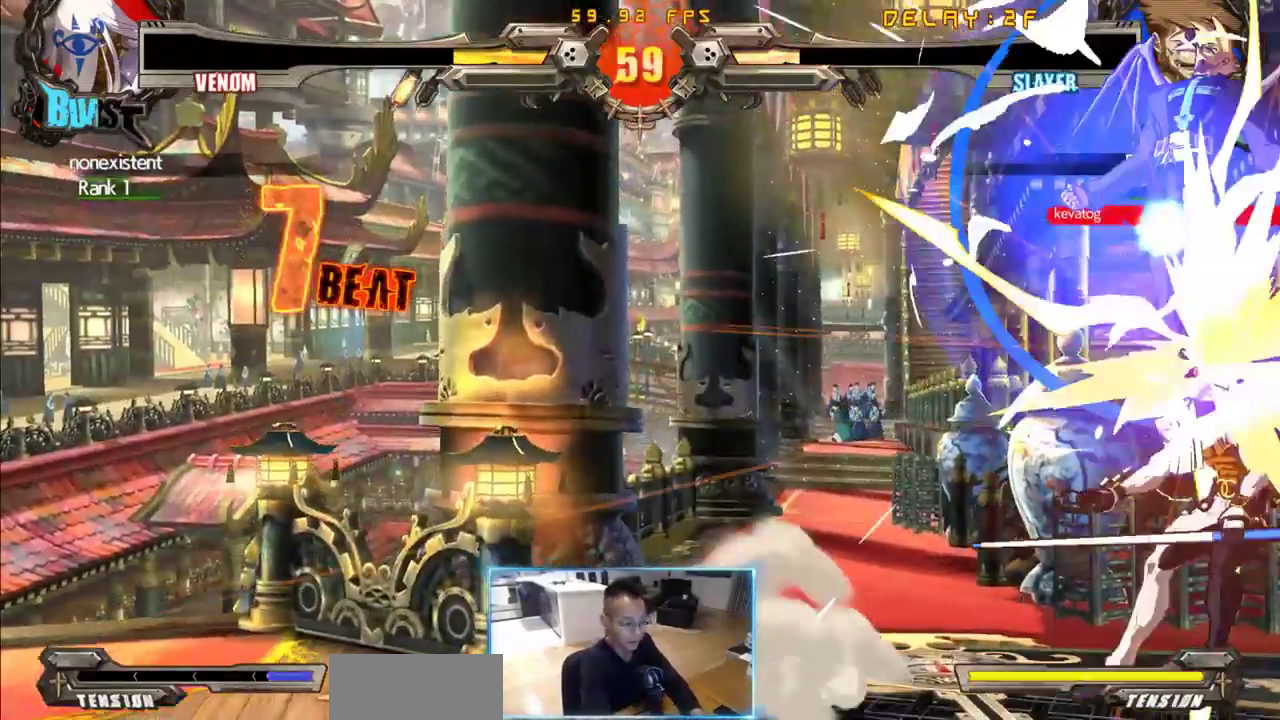
Gameplay with a controller (arcade stick); each line is a JSON object with the inputs held at the frame after it (dt_ms = milliseconds from this image to that frame). "events" lists button and stick changes between this image and that frame as [ms after this image, input, new state], when the widget could be followed in between. Not read: L3 P R3 S other_buttons.
{"dt_ms": 500, "buttons": ["DPAD_LEFT"], "events": []}
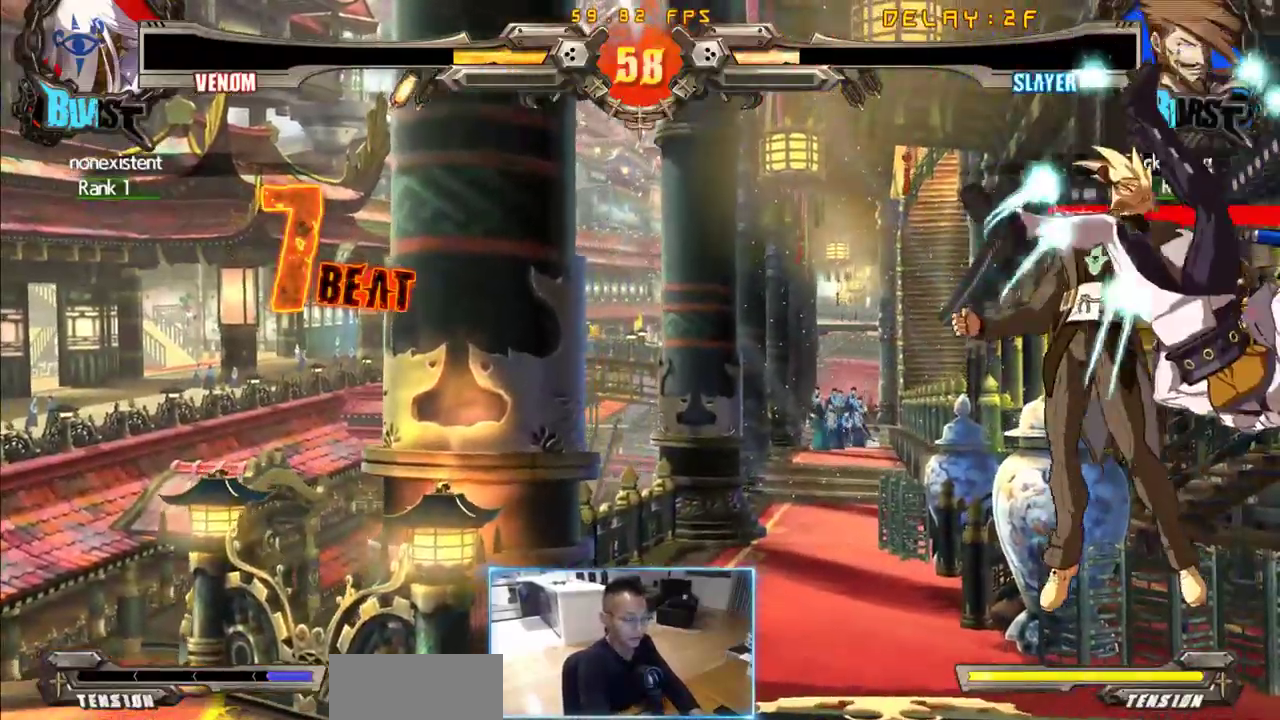
{"dt_ms": 500, "buttons": ["DPAD_LEFT"], "events": []}
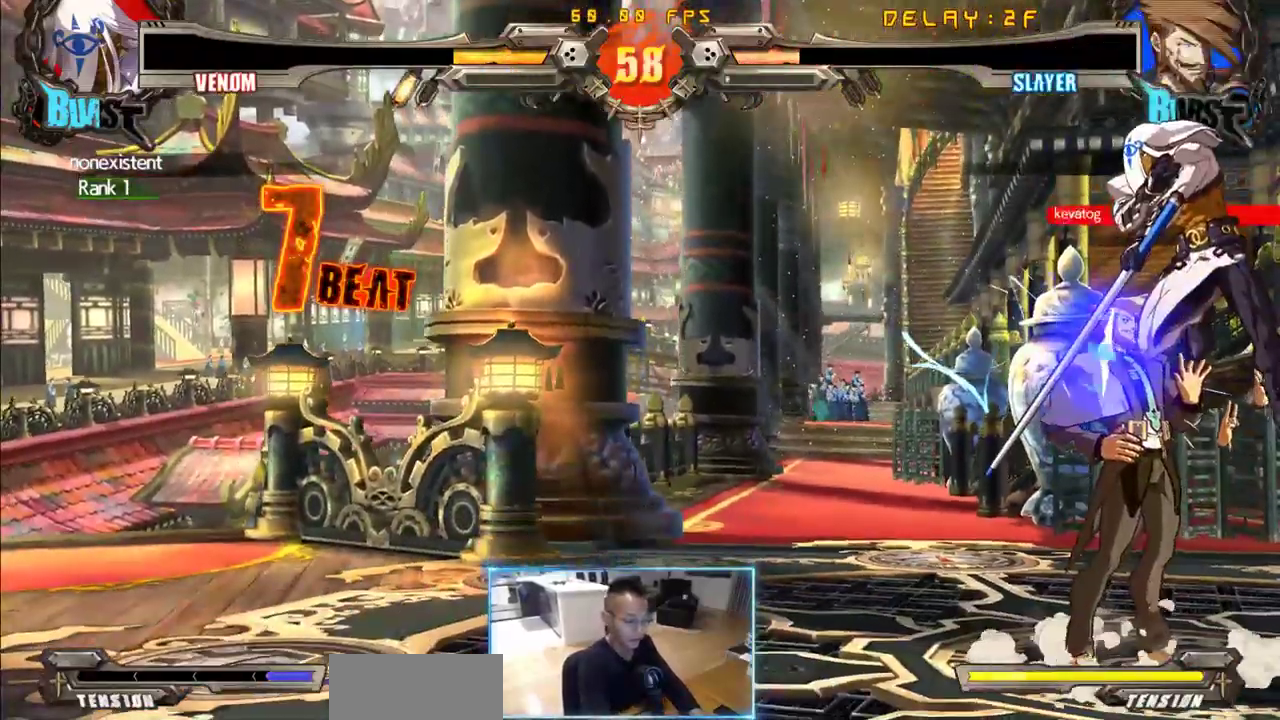
{"dt_ms": 500, "buttons": [], "events": [[50, "DPAD_LEFT", "up"]]}
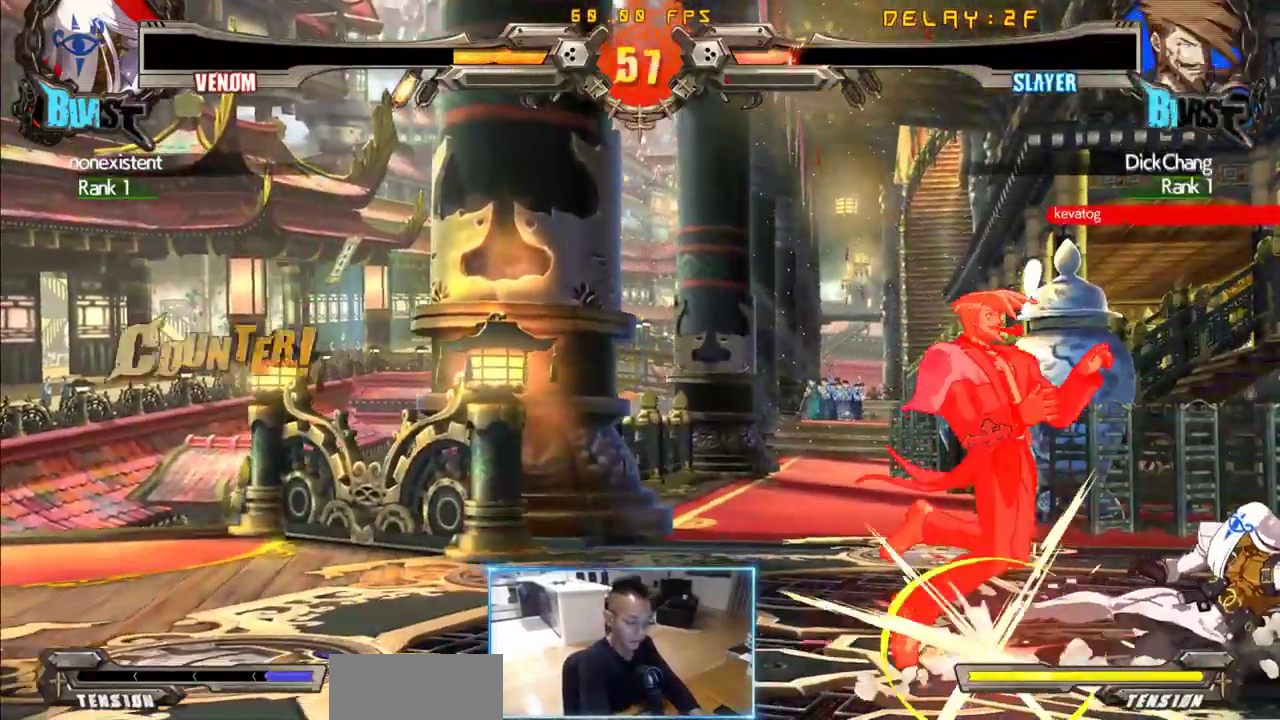
{"dt_ms": 500, "buttons": ["DPAD_DOWN", "DPAD_LEFT"], "events": [[150, "DPAD_LEFT", "down"], [200, "DPAD_DOWN", "down"]]}
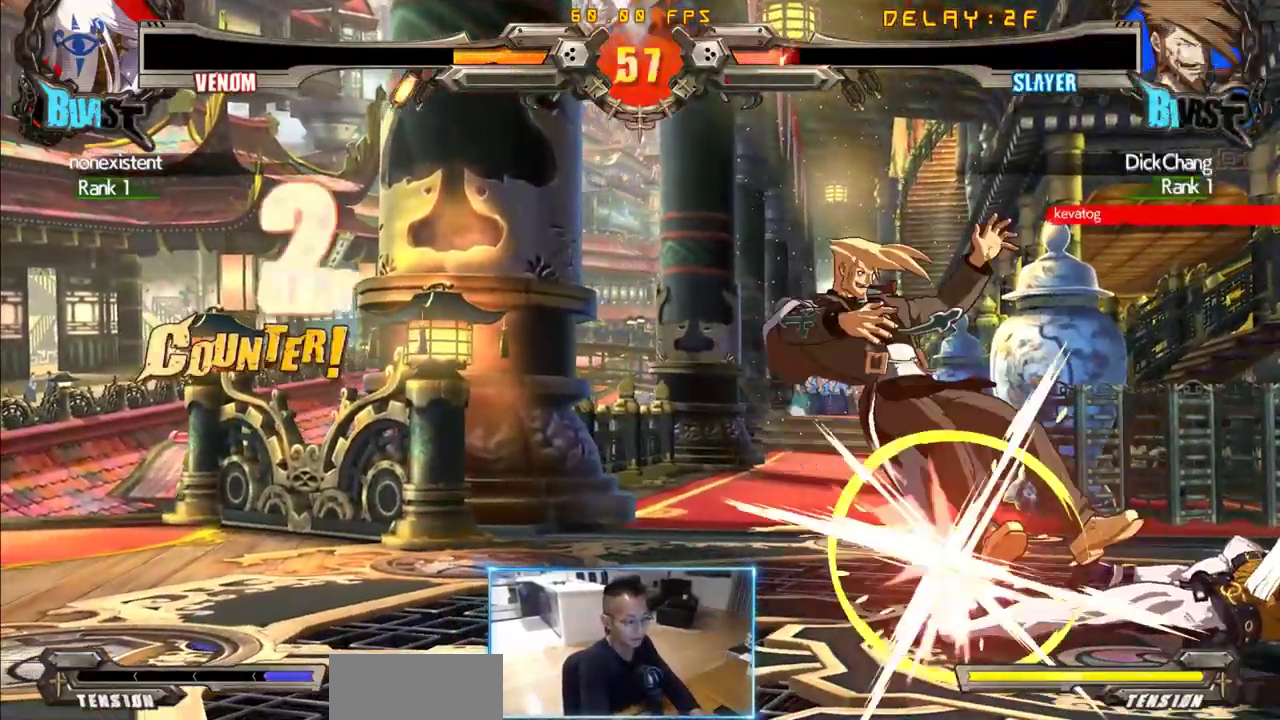
{"dt_ms": 500, "buttons": ["DPAD_DOWN", "DPAD_LEFT"], "events": []}
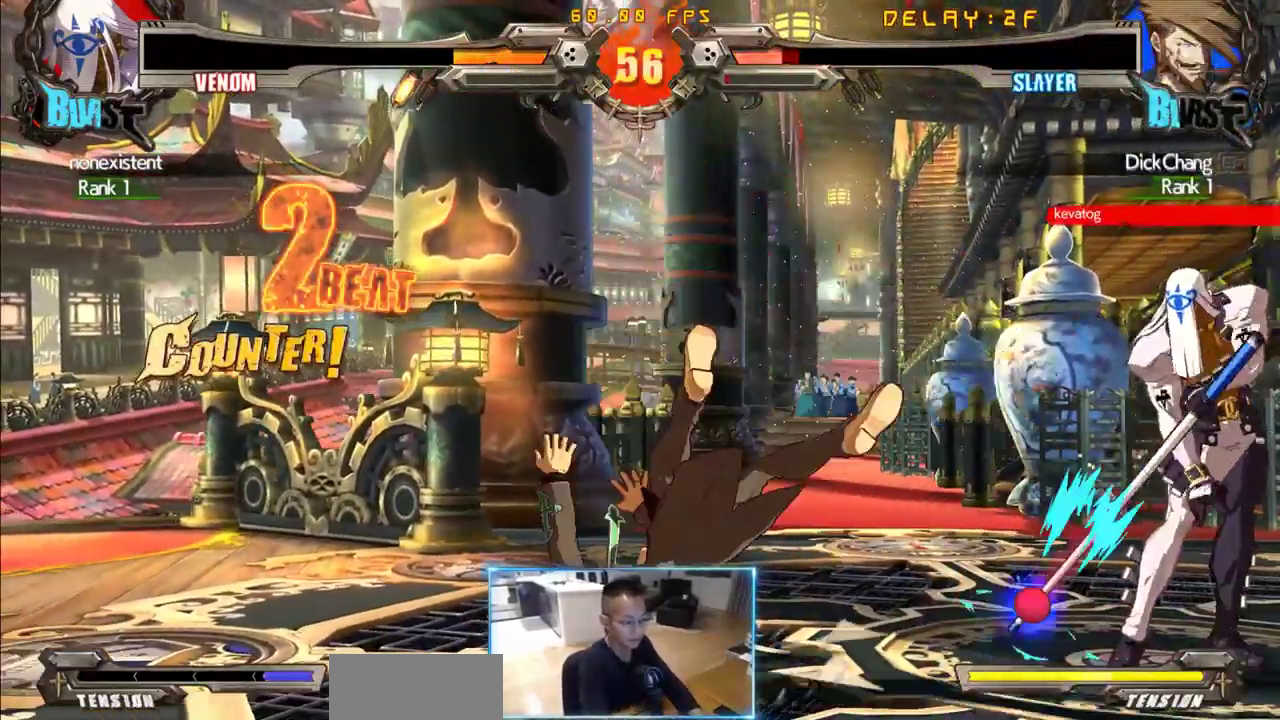
{"dt_ms": 500, "buttons": ["DPAD_DOWN", "DPAD_LEFT"], "events": []}
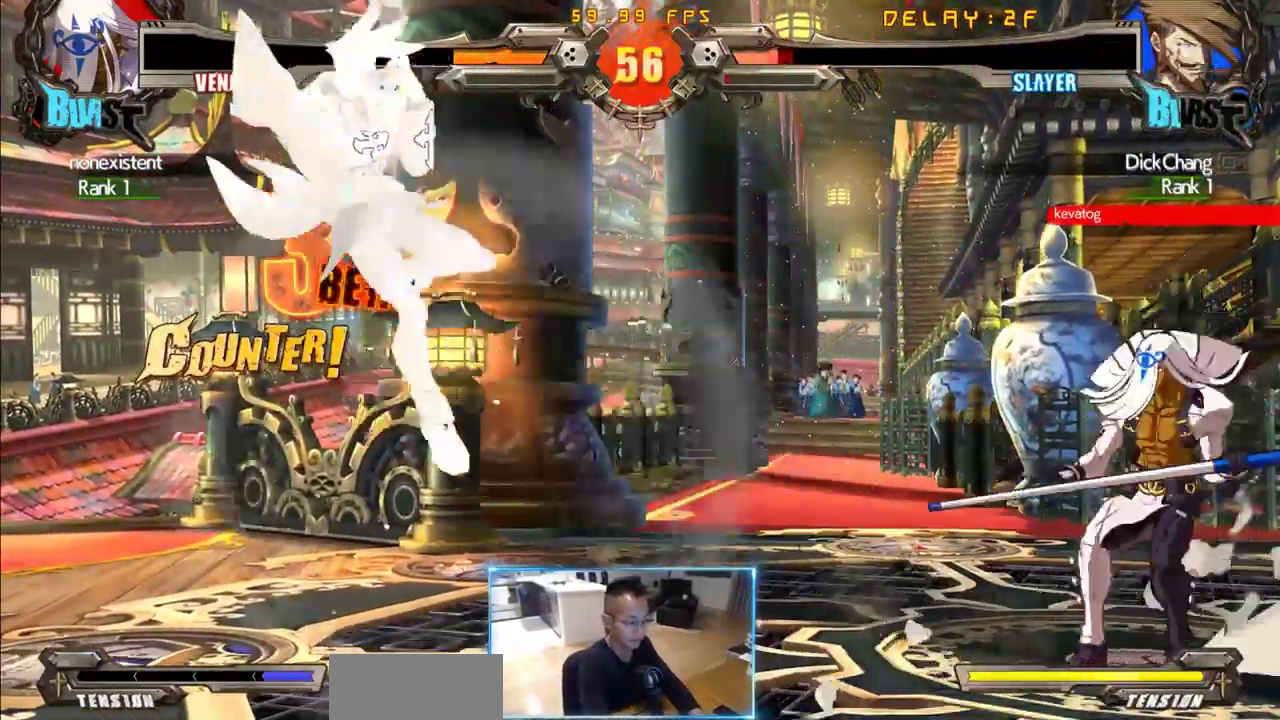
{"dt_ms": 500, "buttons": ["DPAD_LEFT"], "events": [[116, "DPAD_DOWN", "up"], [116, "DPAD_LEFT", "up"], [200, "DPAD_LEFT", "down"], [250, "DPAD_LEFT", "up"], [350, "DPAD_LEFT", "down"]]}
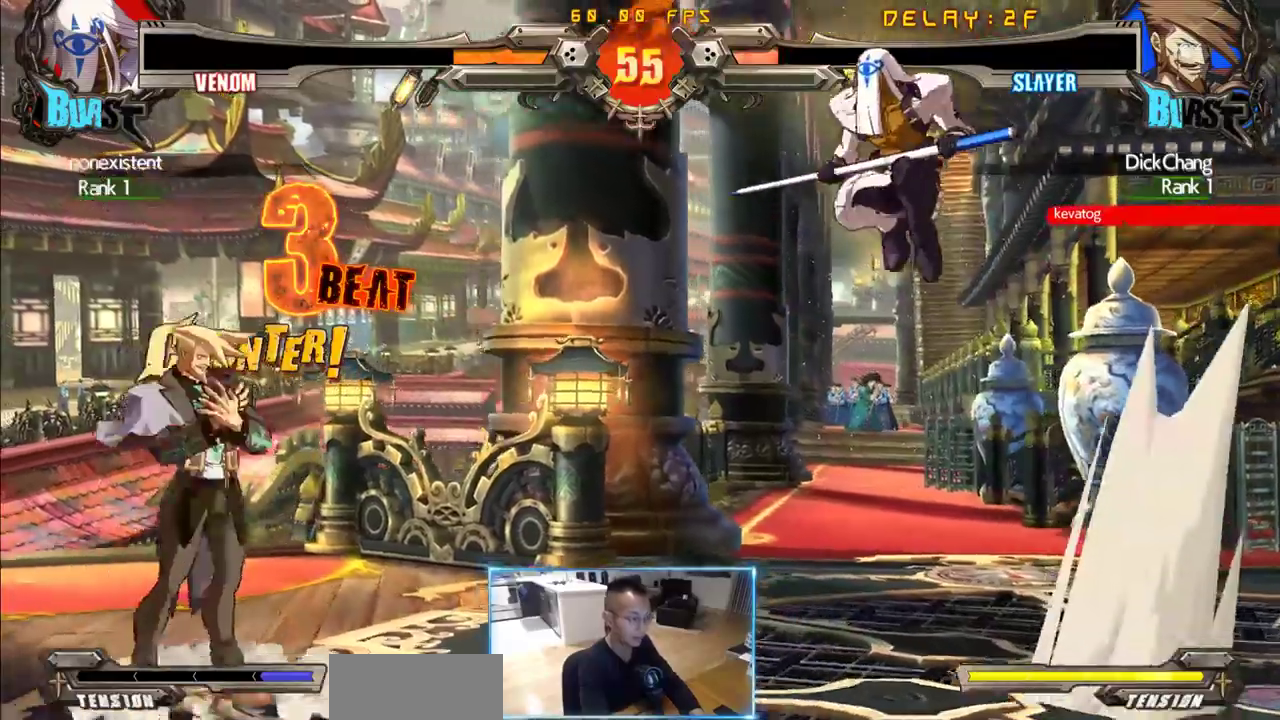
{"dt_ms": 500, "buttons": [], "events": [[33, "DPAD_DOWN", "down"], [83, "DPAD_LEFT", "up"], [166, "DPAD_RIGHT", "down"], [216, "DPAD_DOWN", "up"], [266, "DPAD_RIGHT", "up"]]}
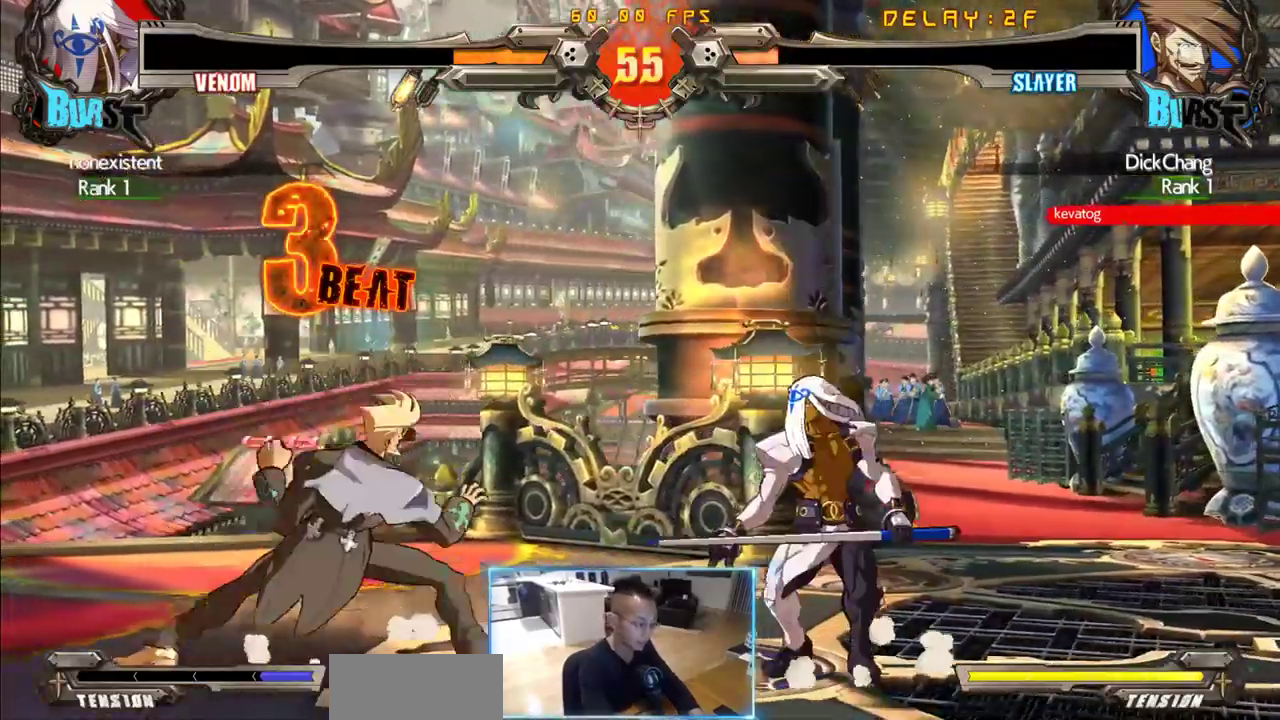
{"dt_ms": 500, "buttons": [], "events": []}
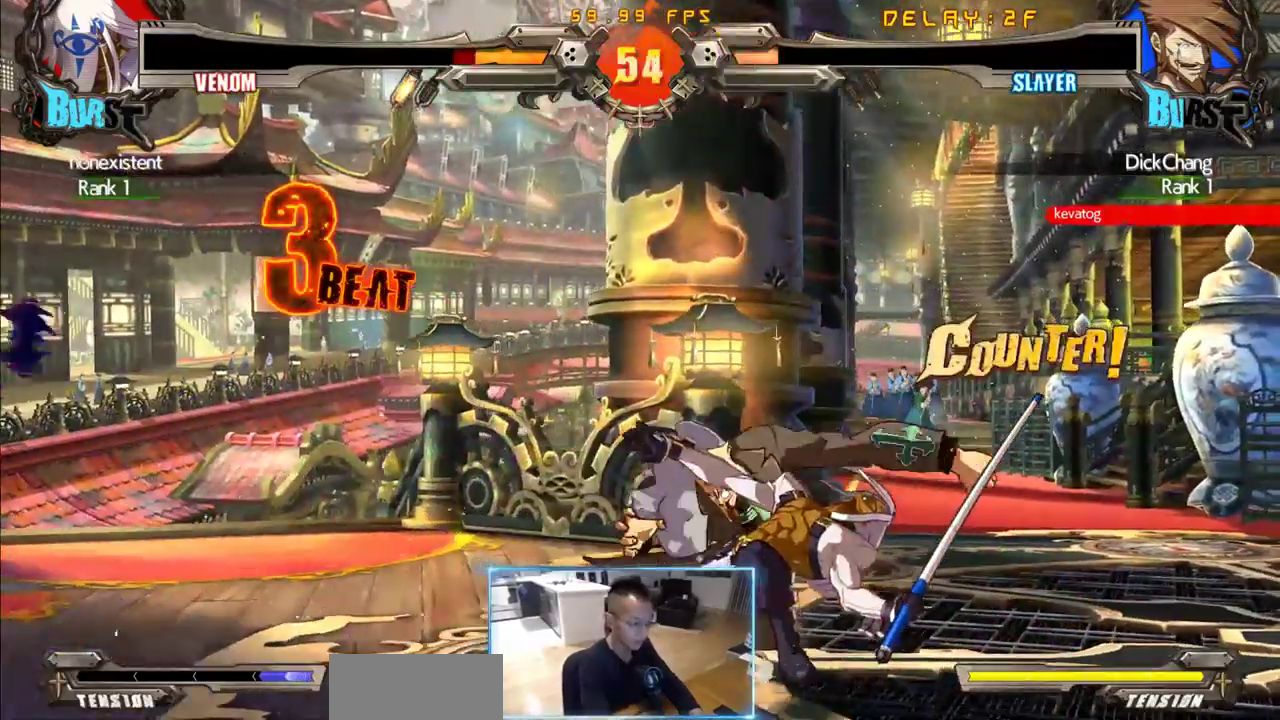
{"dt_ms": 500, "buttons": [], "events": []}
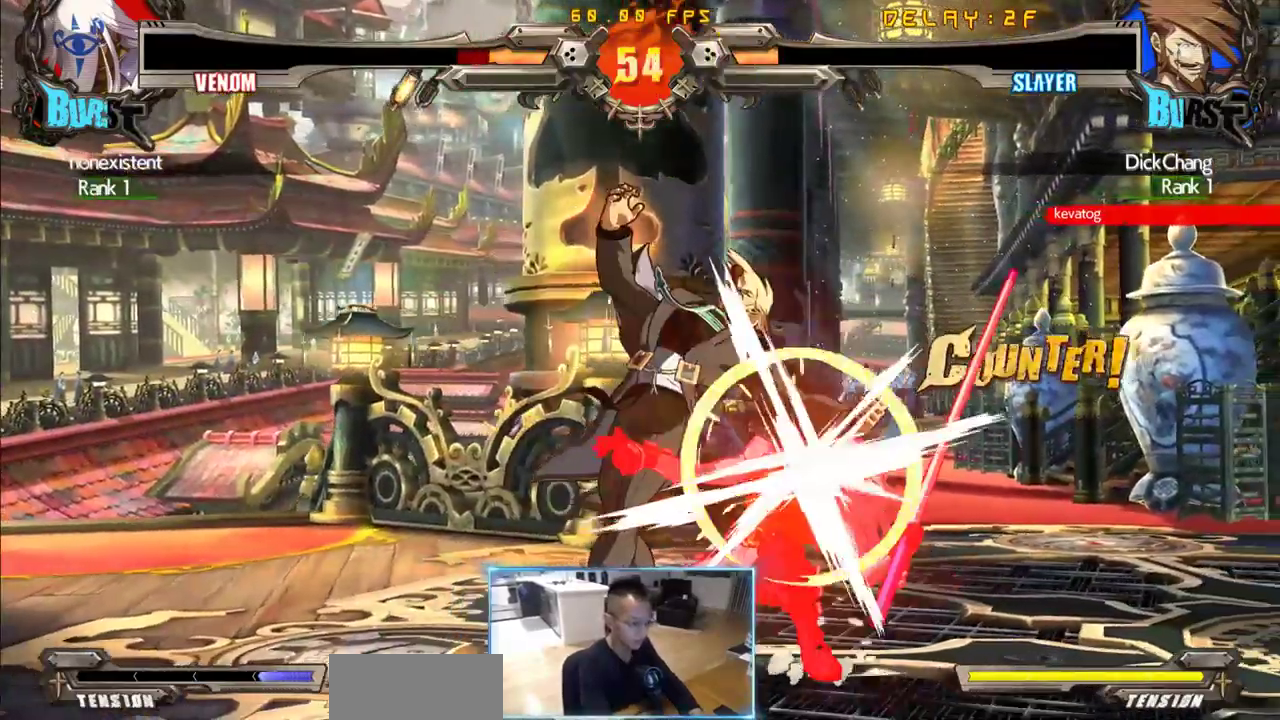
{"dt_ms": 500, "buttons": ["DPAD_RIGHT"], "events": [[400, "DPAD_RIGHT", "down"]]}
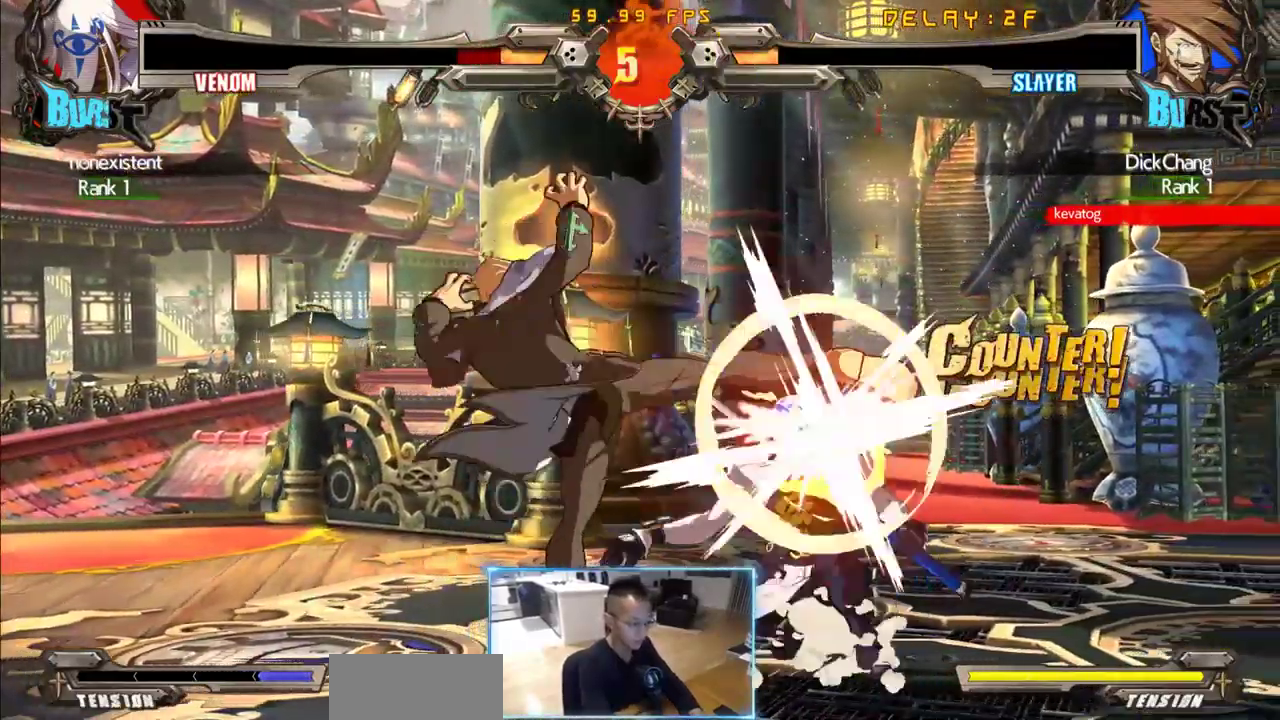
{"dt_ms": 500, "buttons": ["DPAD_DOWN", "DPAD_LEFT"], "events": [[383, "DPAD_DOWN", "down"], [416, "DPAD_RIGHT", "up"], [466, "DPAD_LEFT", "down"]]}
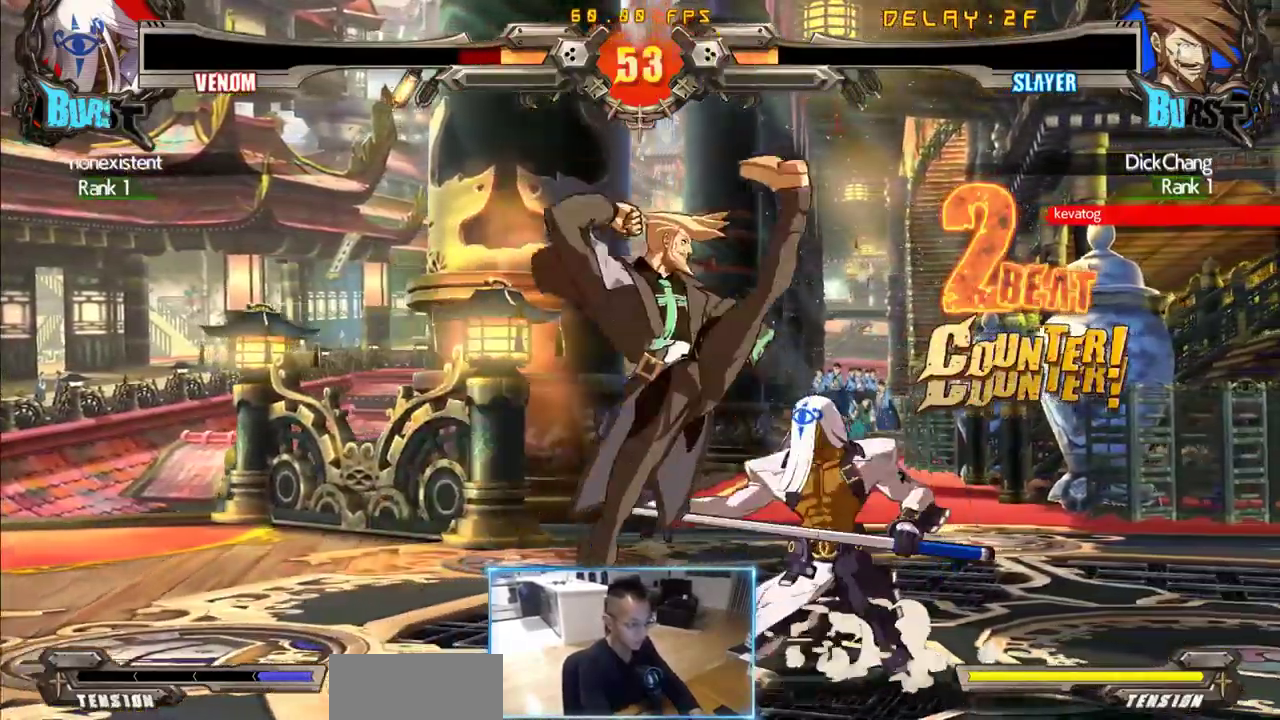
{"dt_ms": 500, "buttons": [], "events": [[16, "DPAD_DOWN", "up"], [116, "DPAD_LEFT", "up"]]}
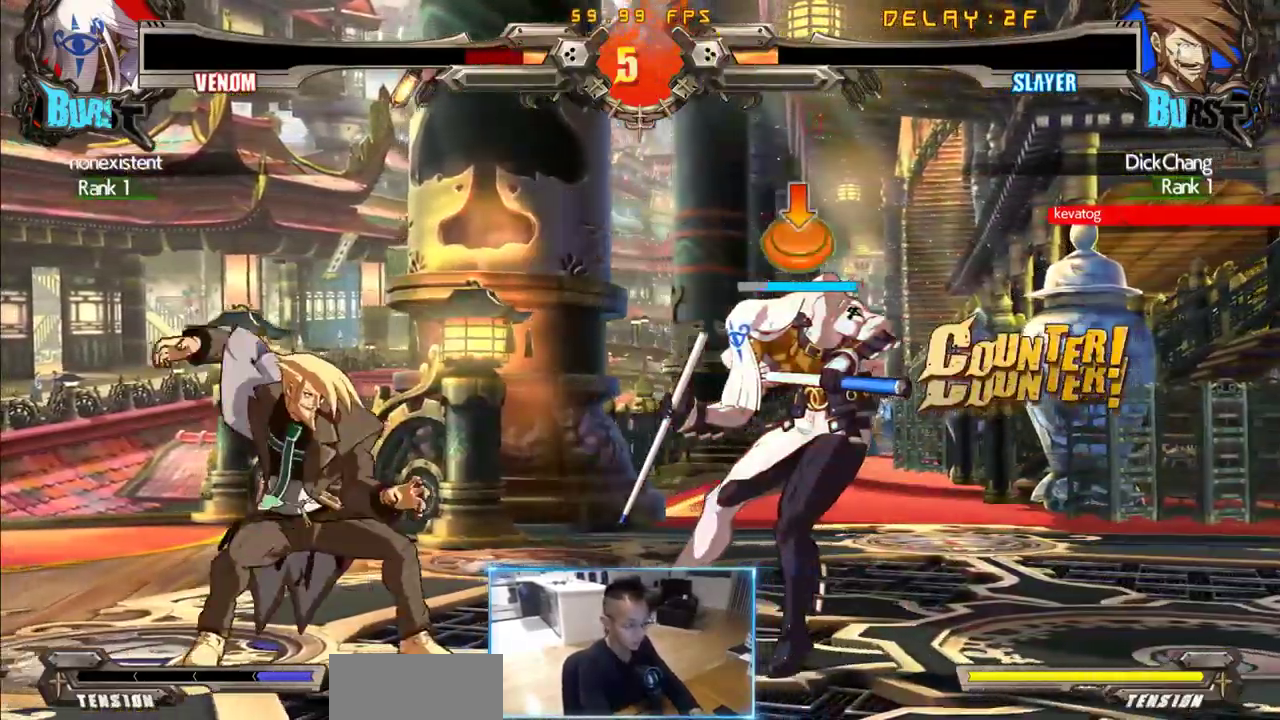
{"dt_ms": 500, "buttons": [], "events": []}
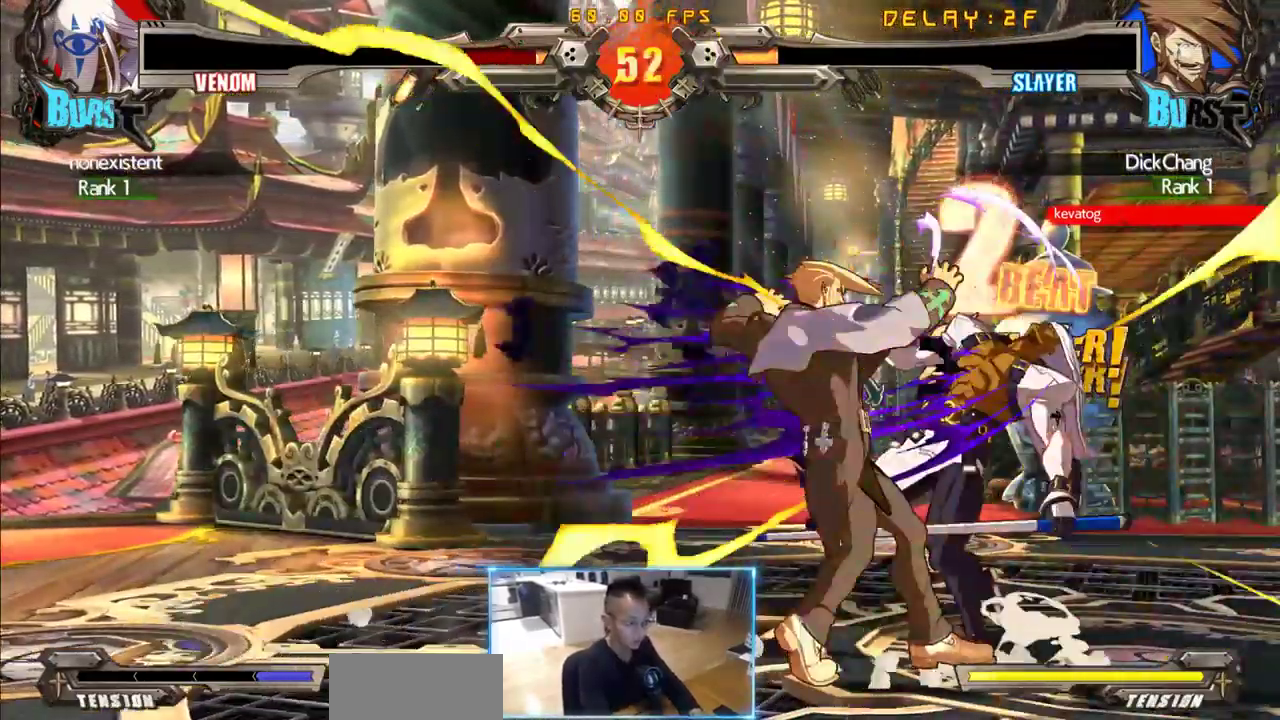
{"dt_ms": 500, "buttons": [], "events": []}
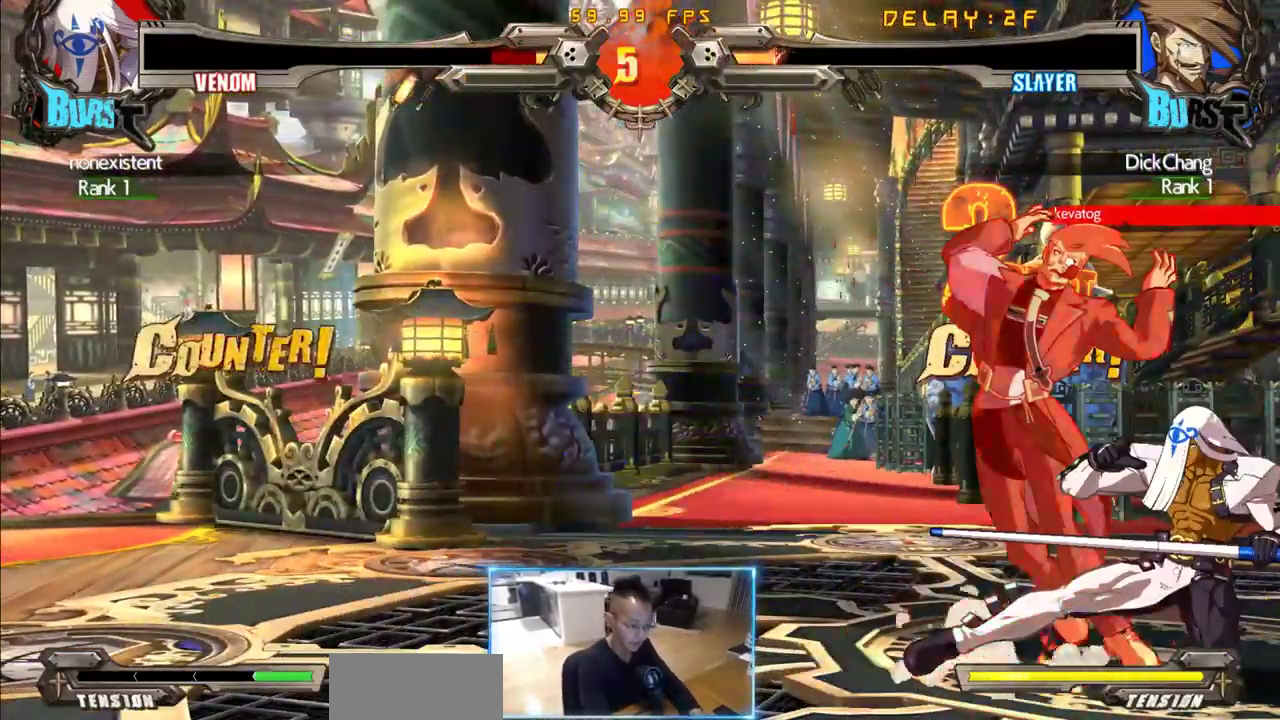
{"dt_ms": 500, "buttons": ["DPAD_DOWN", "DPAD_LEFT"], "events": [[433, "DPAD_DOWN", "down"], [433, "DPAD_LEFT", "down"]]}
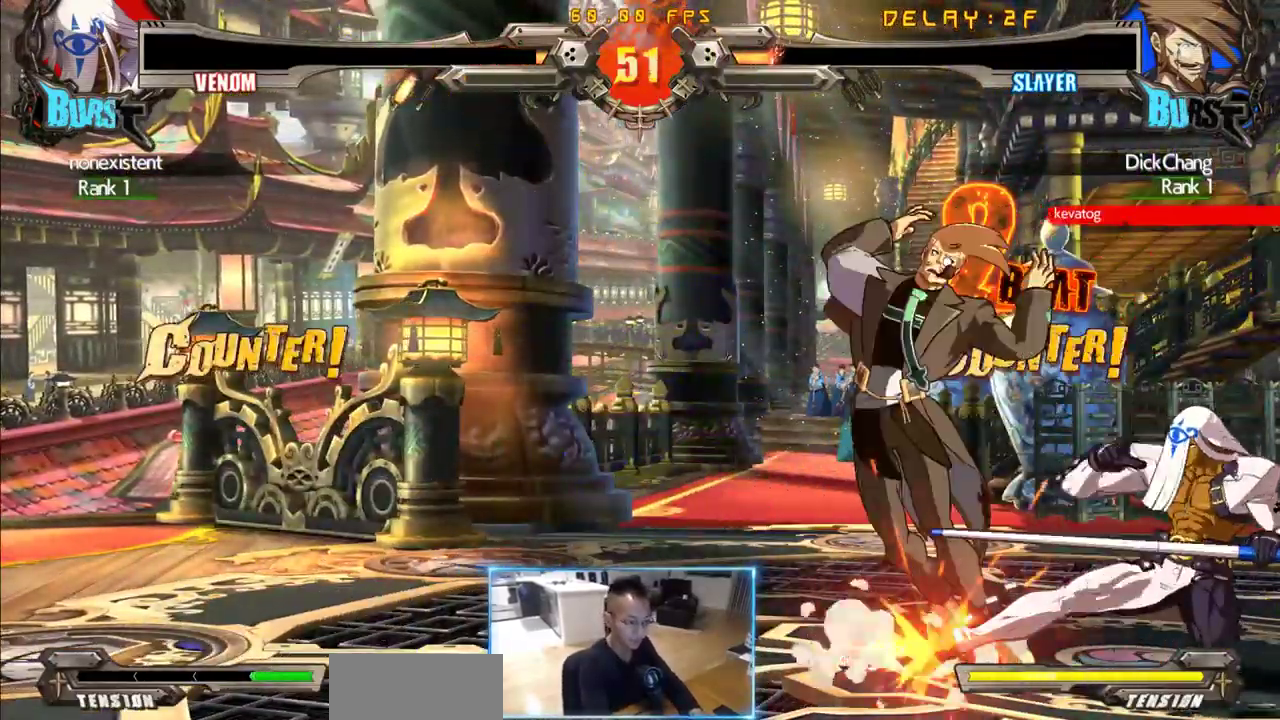
{"dt_ms": 500, "buttons": ["DPAD_DOWN", "DPAD_LEFT"], "events": []}
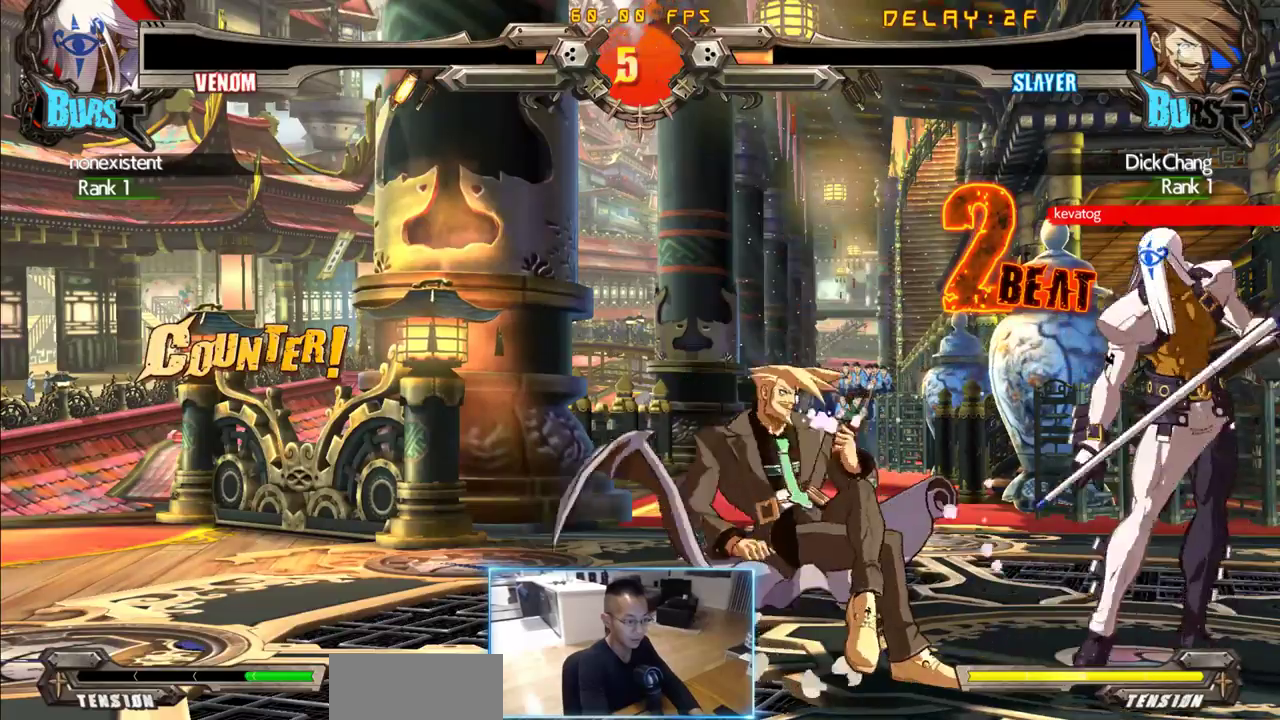
{"dt_ms": 500, "buttons": ["DPAD_DOWN", "DPAD_LEFT"], "events": []}
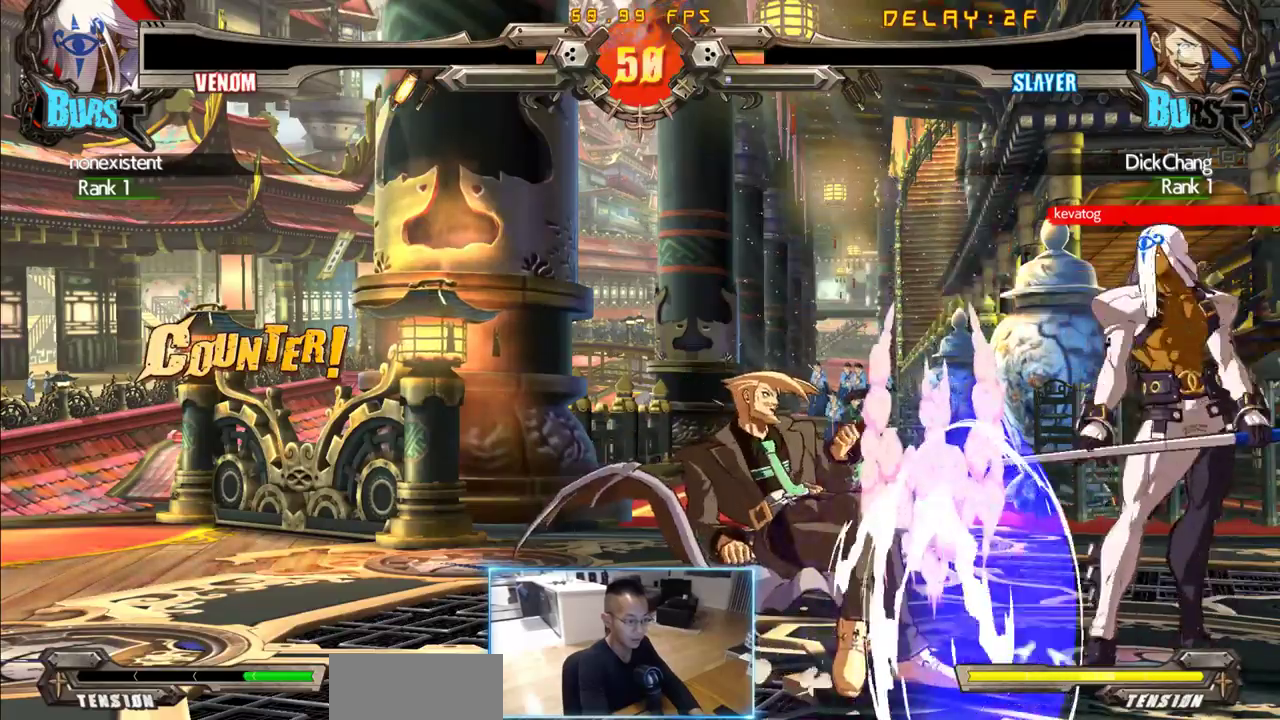
{"dt_ms": 500, "buttons": ["DPAD_LEFT"], "events": [[16, "DPAD_DOWN", "up"], [66, "DPAD_LEFT", "up"], [116, "DPAD_LEFT", "down"]]}
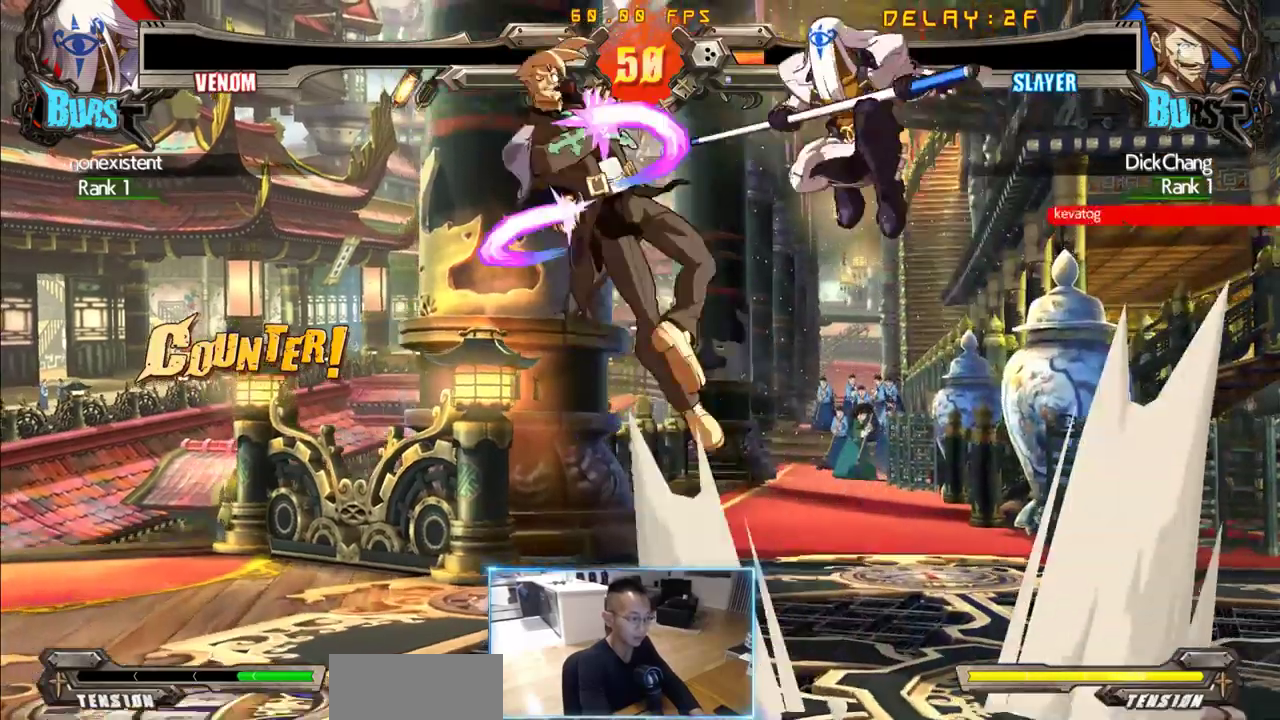
{"dt_ms": 500, "buttons": ["DPAD_LEFT"], "events": []}
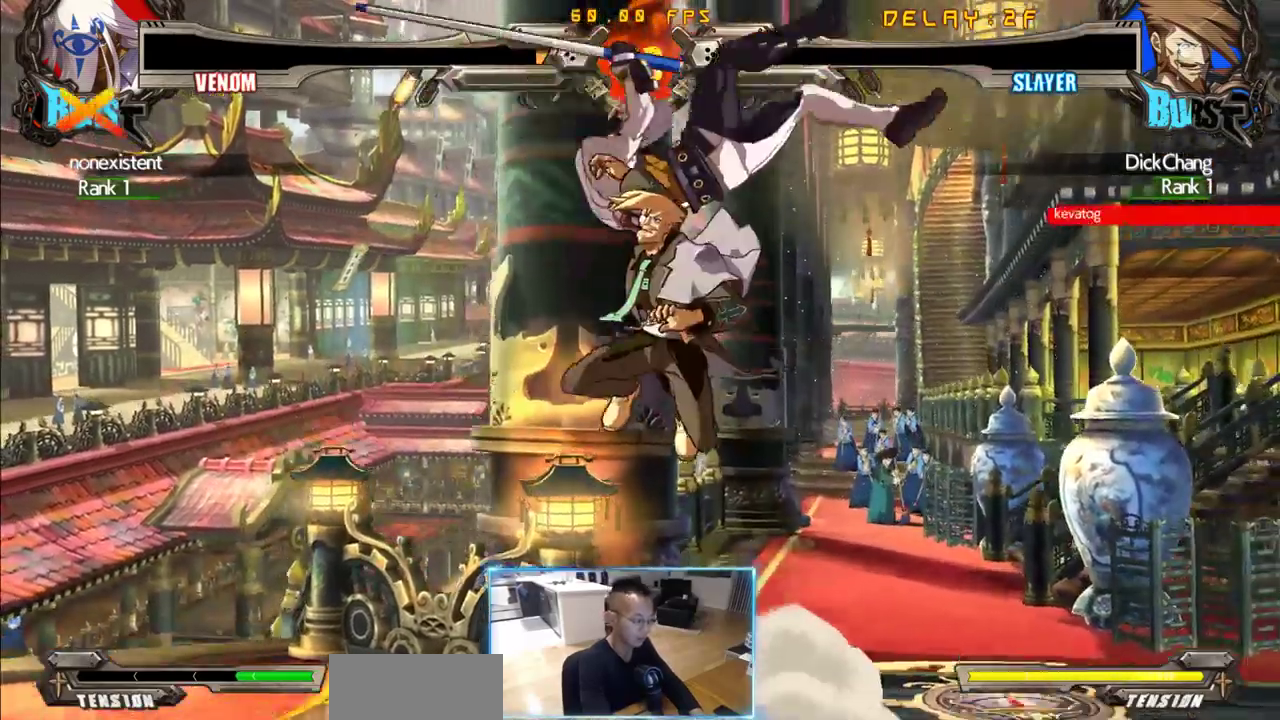
{"dt_ms": 500, "buttons": ["DPAD_LEFT"], "events": []}
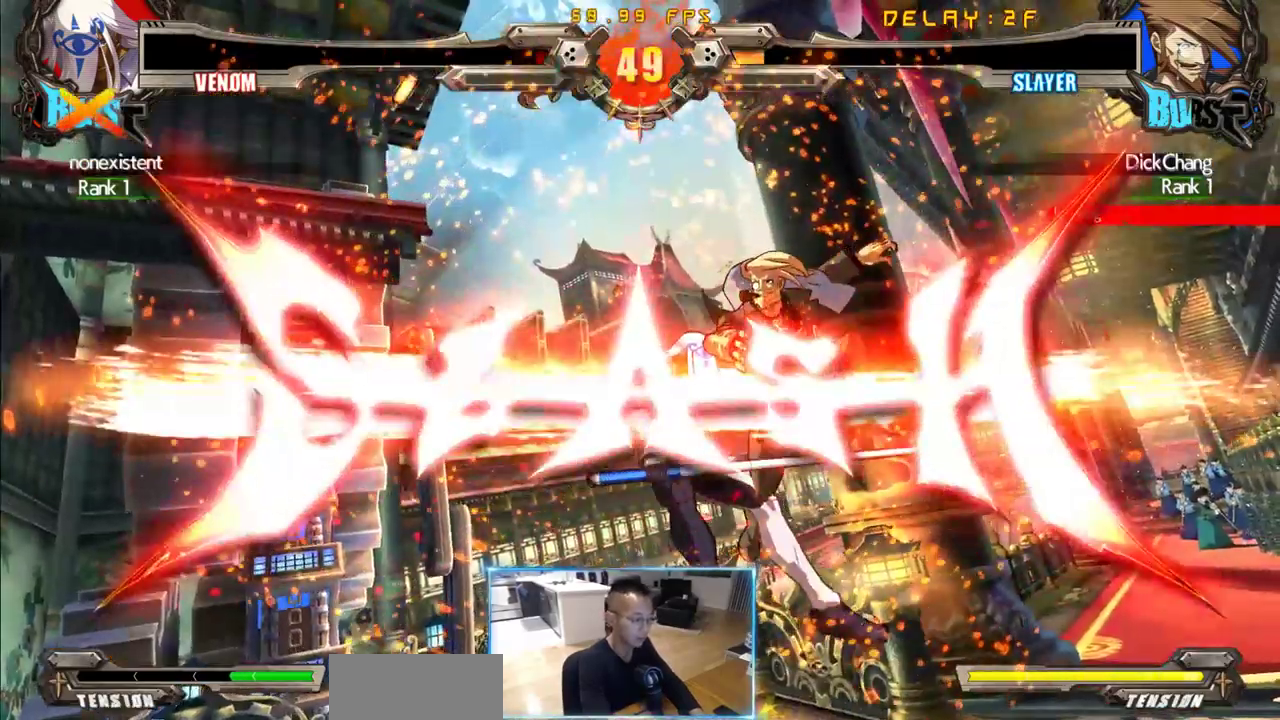
{"dt_ms": 1000, "buttons": [], "events": [[166, "DPAD_LEFT", "up"]]}
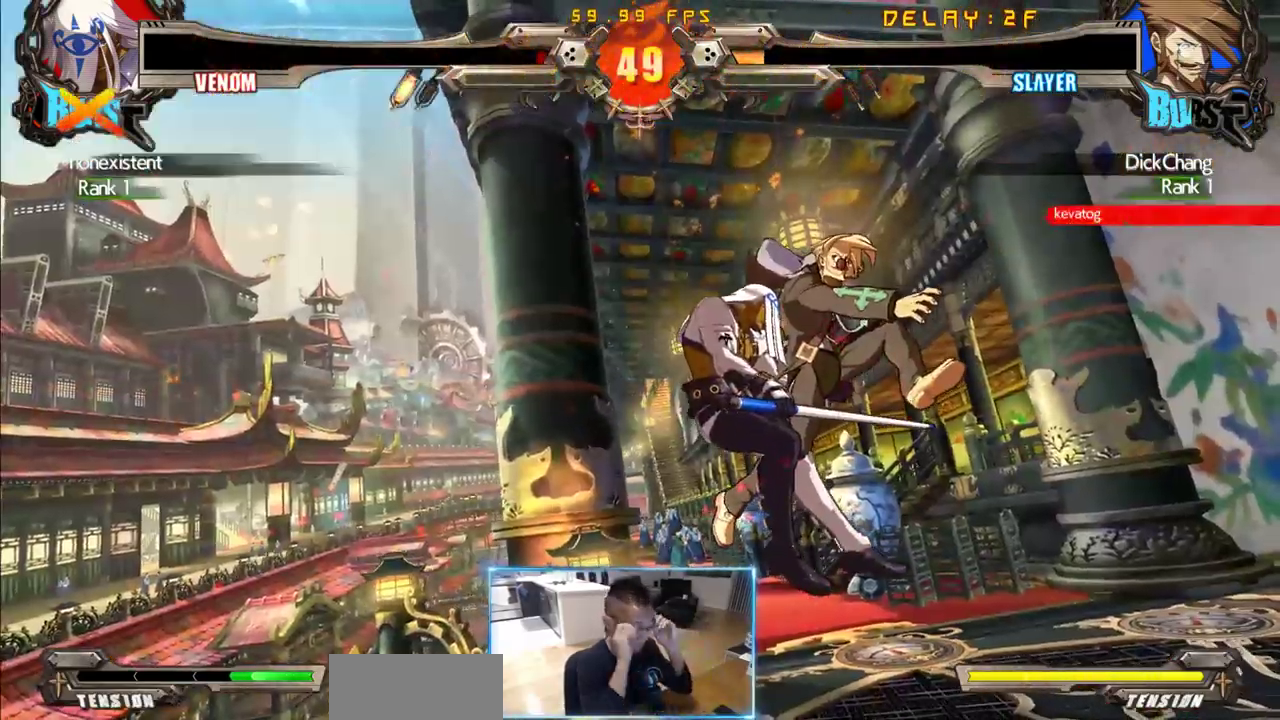
{"dt_ms": 500, "buttons": [], "events": []}
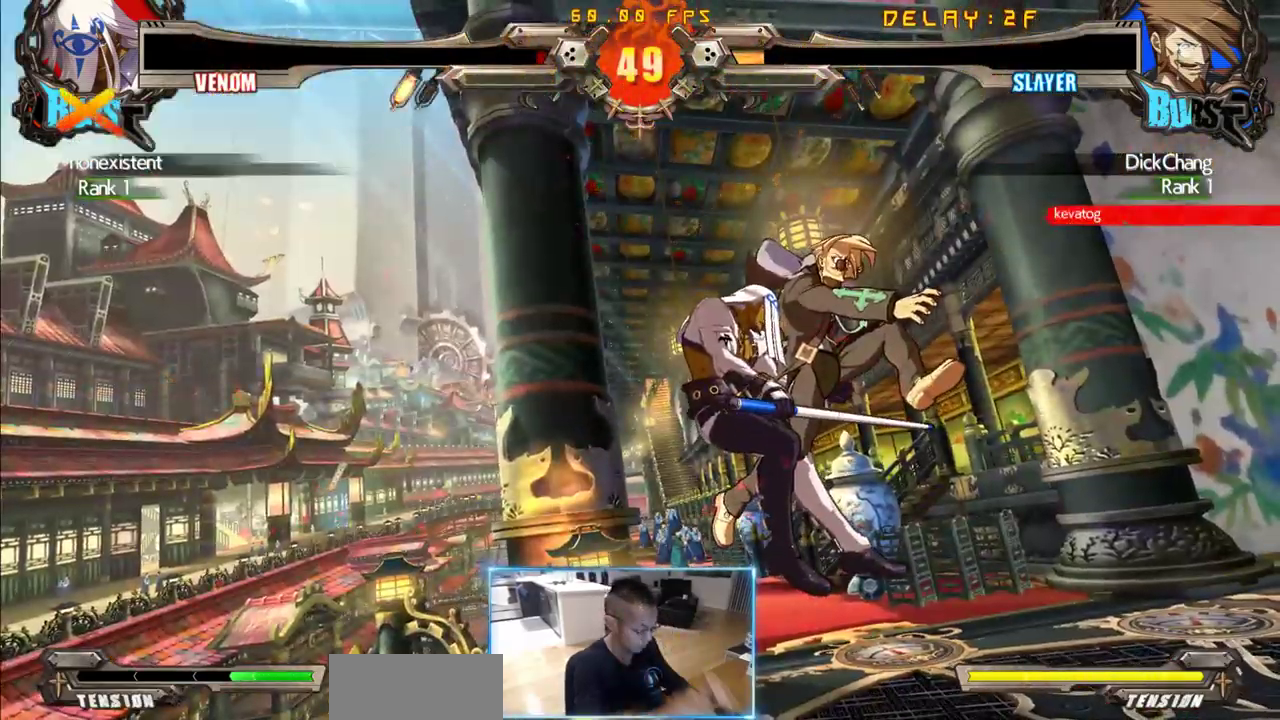
{"dt_ms": 1000, "buttons": [], "events": [[483, "K", "down"], [533, "K", "up"]]}
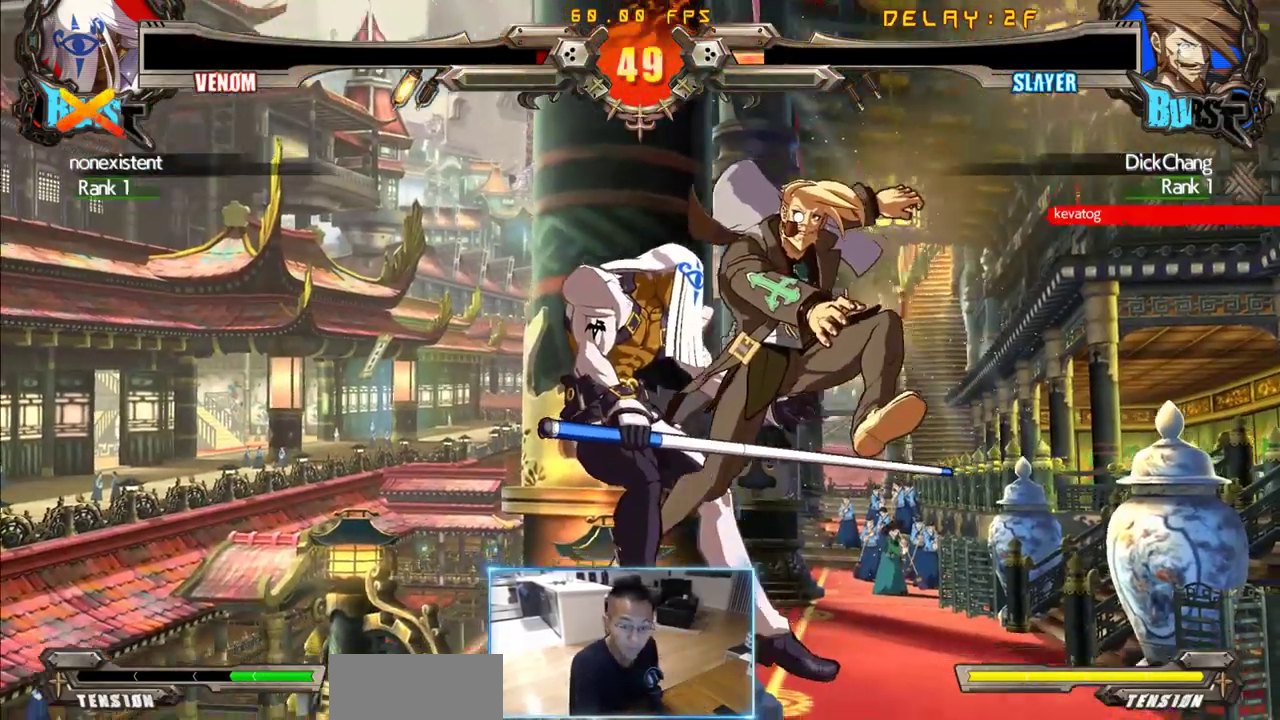
{"dt_ms": 500, "buttons": [], "events": []}
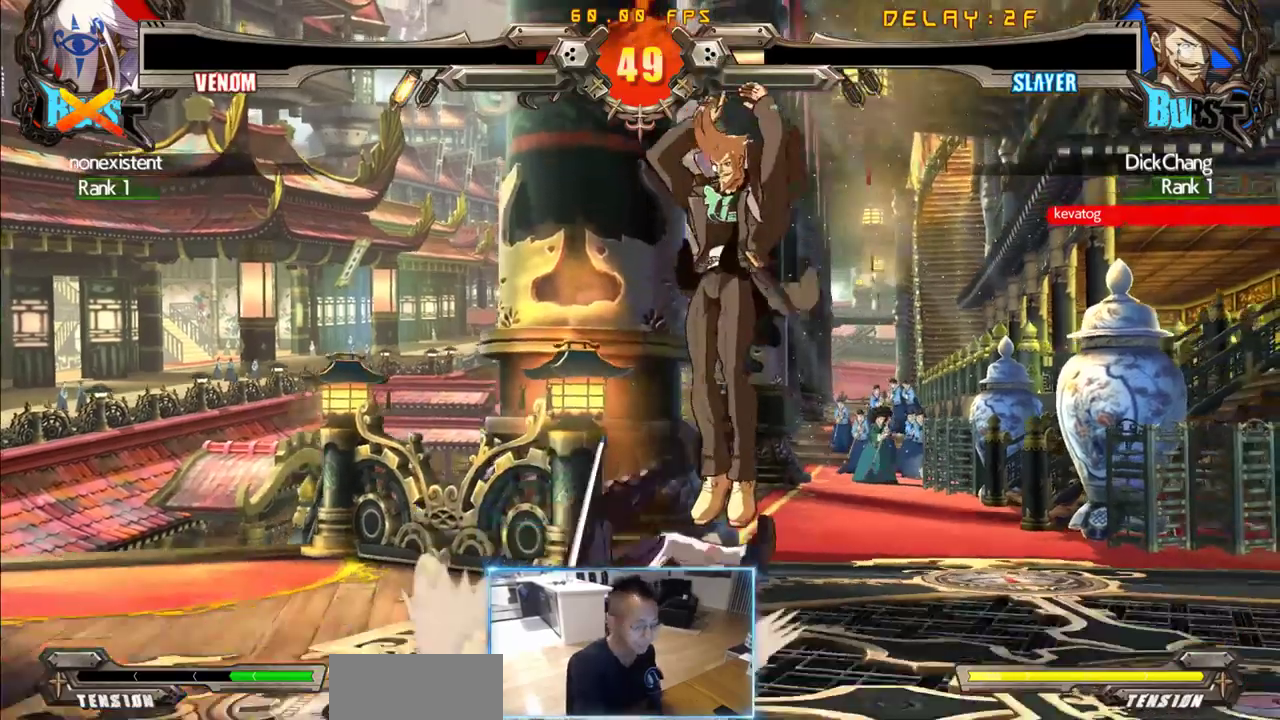
{"dt_ms": 500, "buttons": [], "events": []}
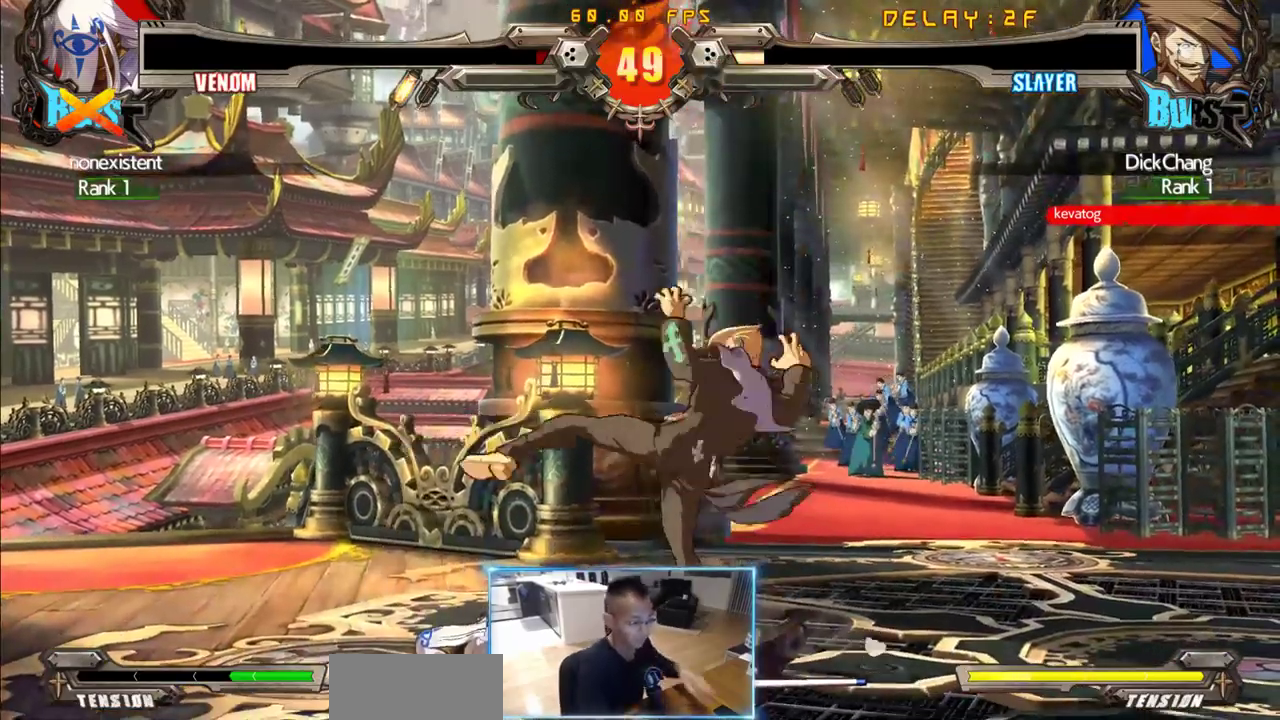
{"dt_ms": 1000, "buttons": [], "events": []}
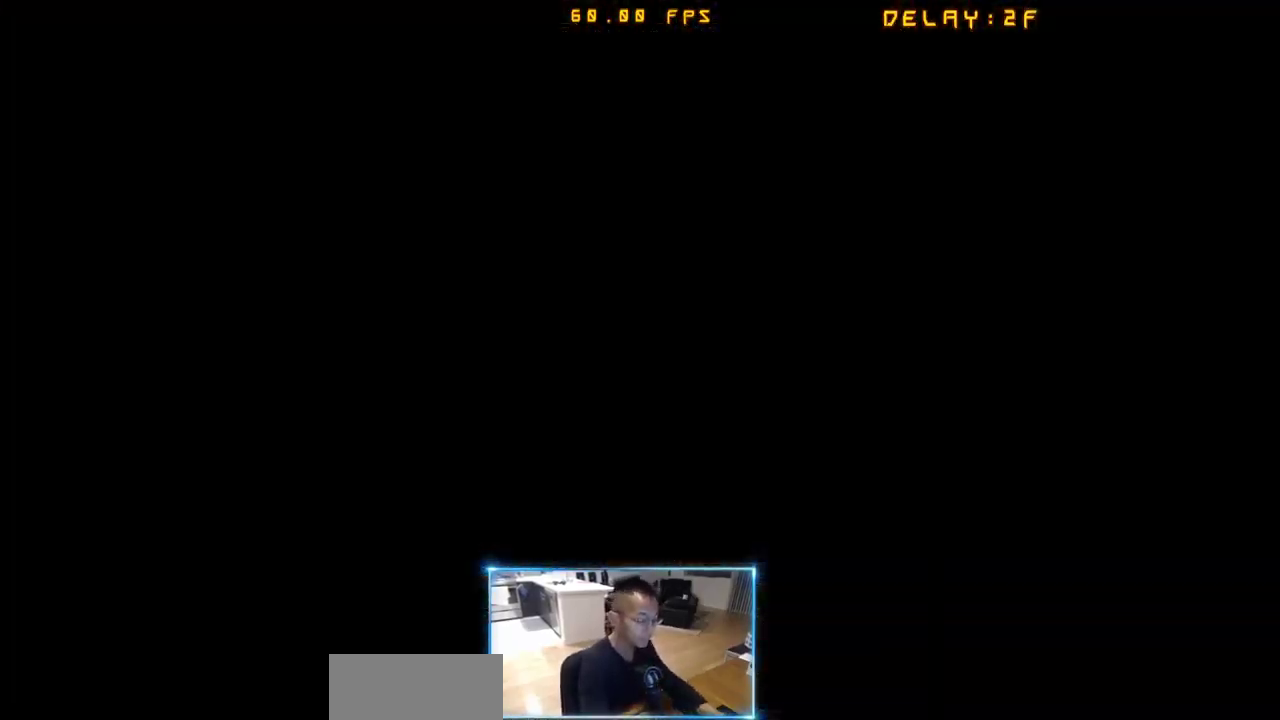
{"dt_ms": 1000, "buttons": [], "events": []}